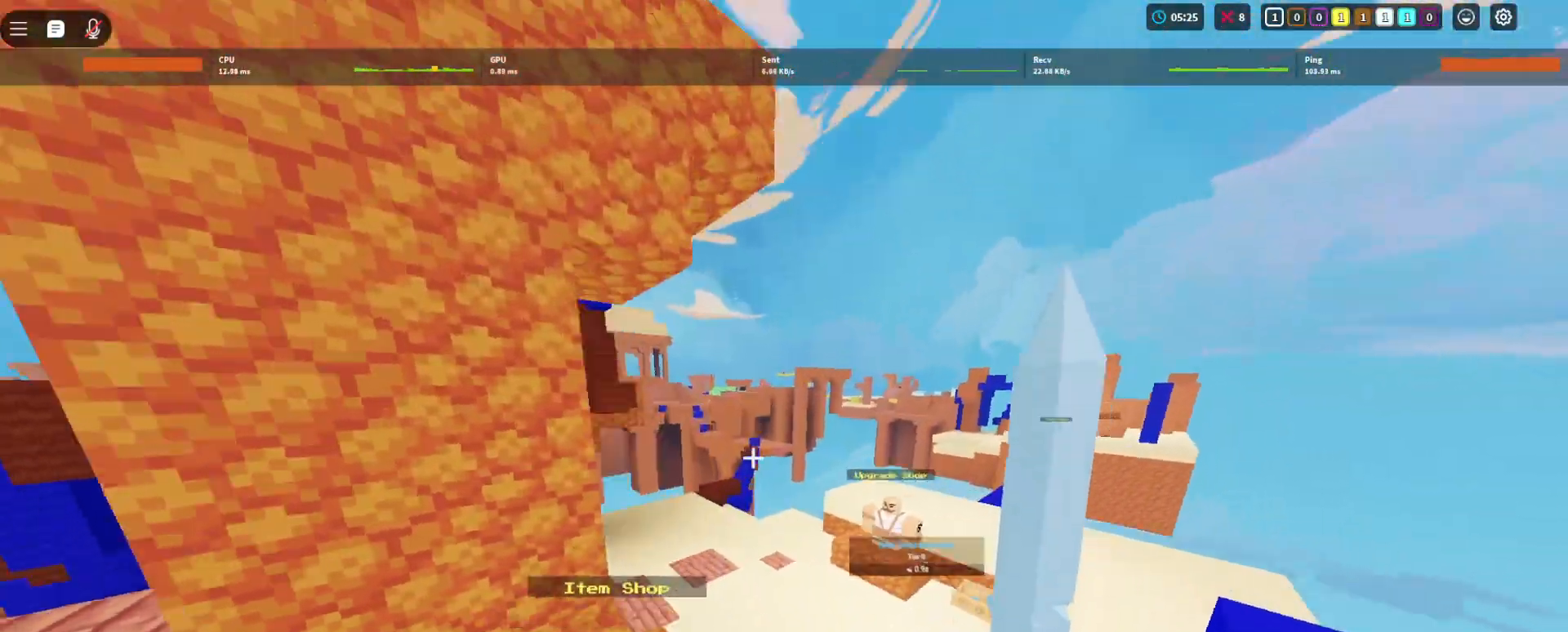
Gameplay with keyboard and mouse; each line is a JSON object with the keys and mouse buttons held at the frame after it. "events" lists presses ("down") and releases ("up") of "1", "2", "3", "4", "5", "a", "alt", "c", "caps_lock", "ctrl", "d", "e", "f", "g", "q", "r", "s", "shift", "space", "t", "tab", "v", "w", "x", "z", "mouse_left", "mouse_wheel" and "mouse_right" between this image and that frame as [ms after this image, input, new state], when the widget could be followed in between. "mouse_left", "mouse_wheel", "mouse_right" = the "left", "wheel", "right" buttons of the "mouse" list. No other keys are recorded. Fast repeated clicks can show as one long hold. "wheel" means that the mouse wheel is clicked or scrolled. Not read: mouse_mb4 mouse_mb5 mouse_move.
{"keys": ["d"], "mouse": [], "events": [[300, "w", "up"], [380, "space", "up"]]}
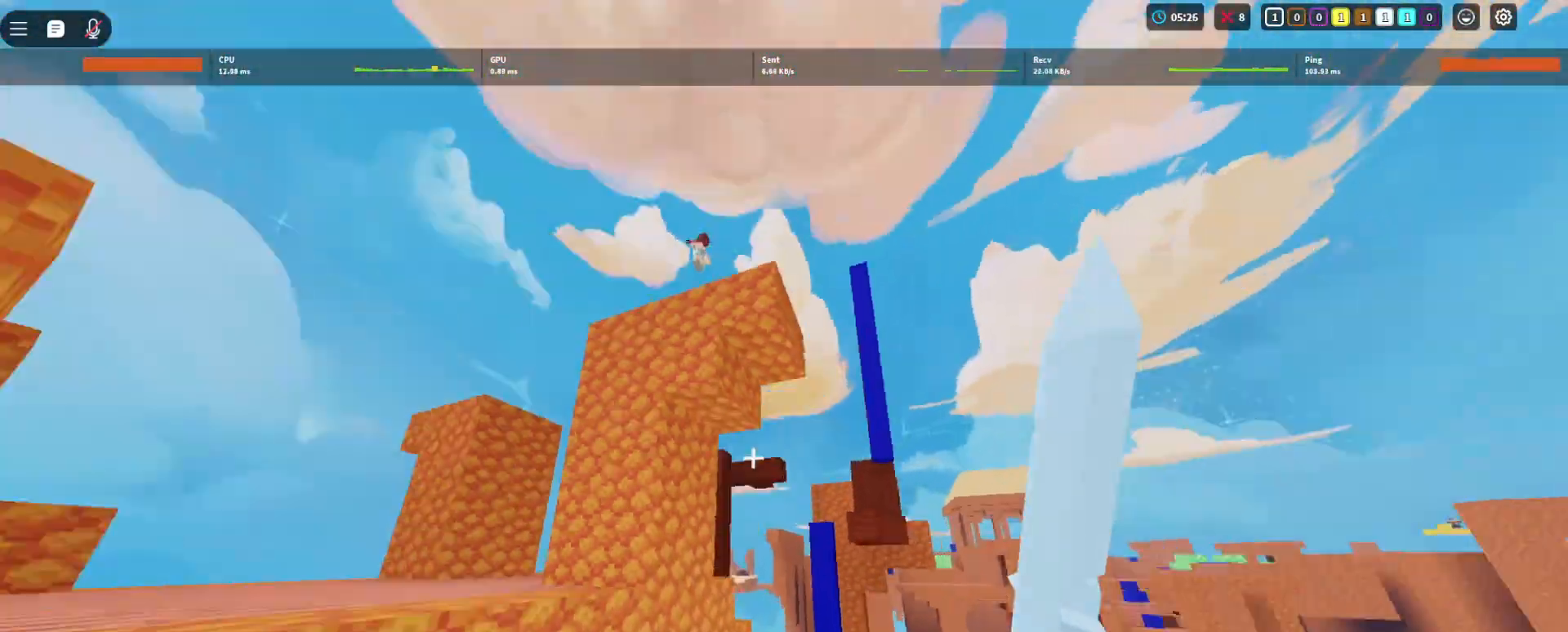
{"keys": ["d"], "mouse": [], "events": []}
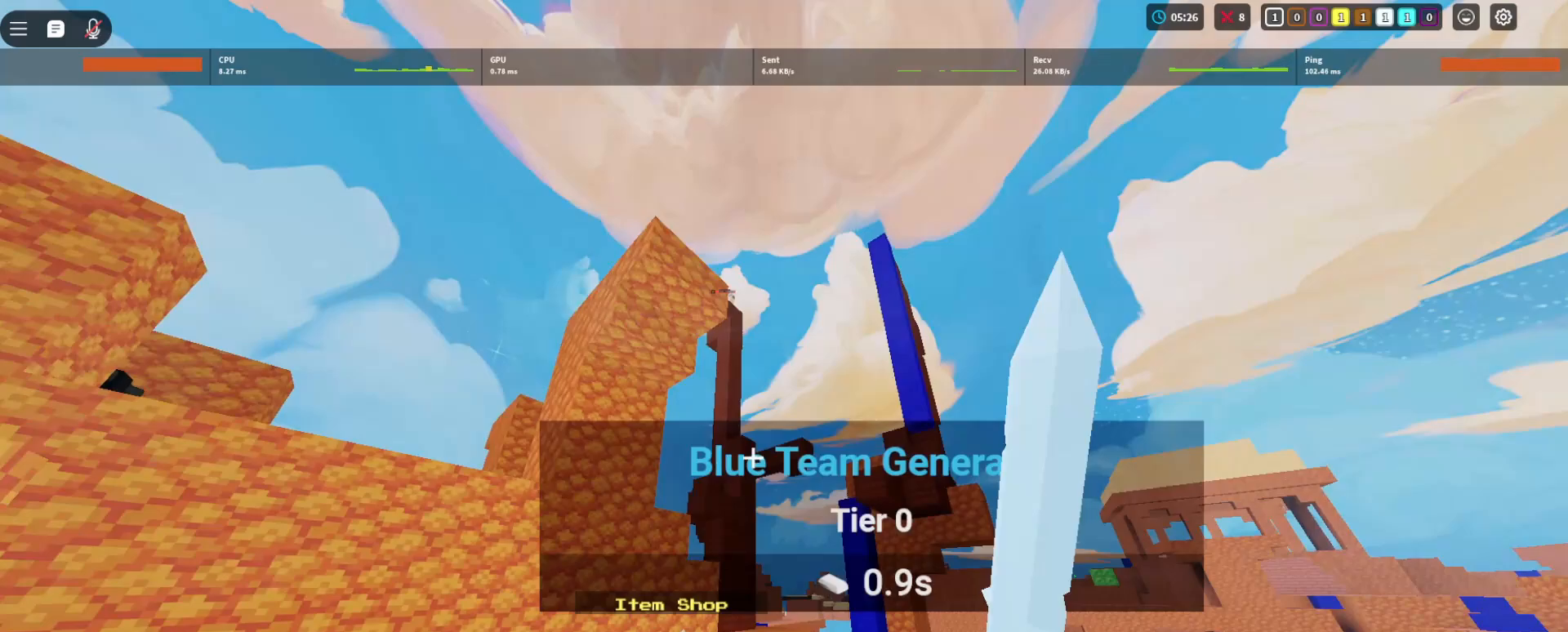
{"keys": ["w"], "mouse": ["right"], "events": [[80, "w", "down"], [220, "d", "up"], [320, "mouse_right", "down"]]}
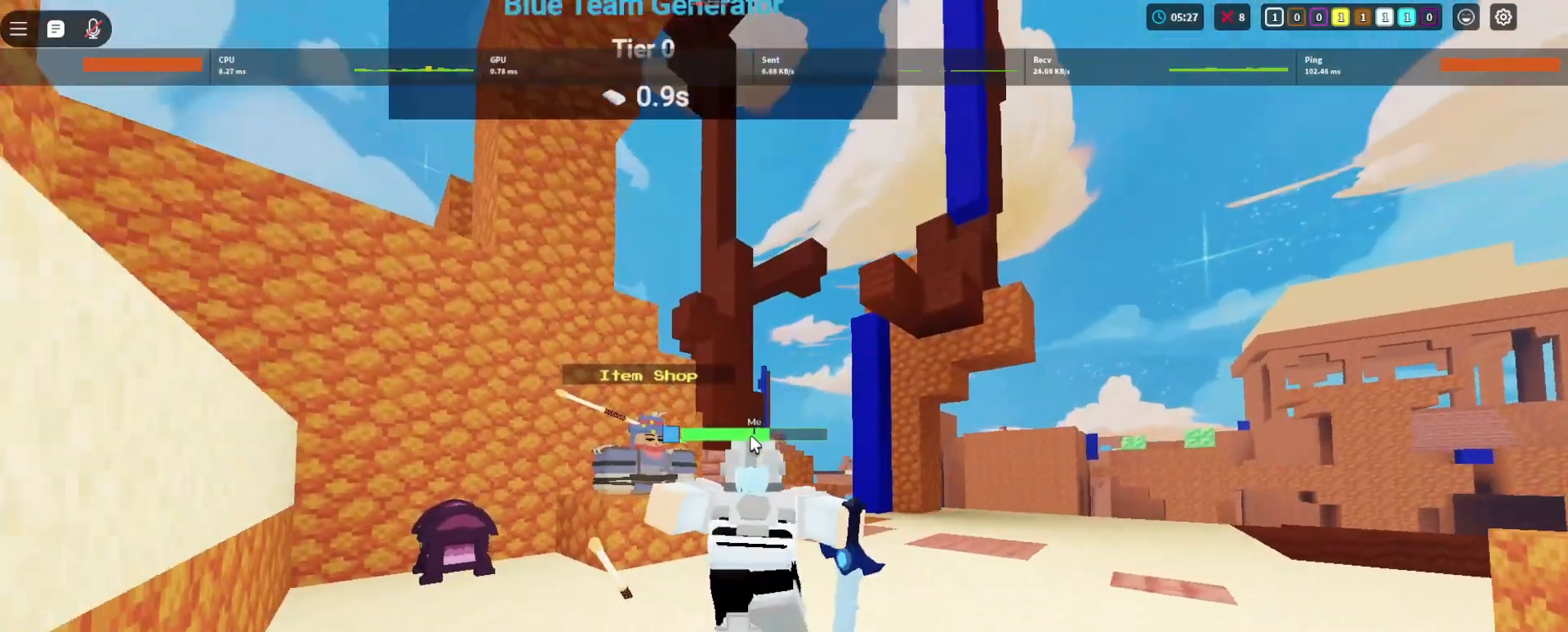
{"keys": ["a", "f", "w"], "mouse": [], "events": [[100, "mouse_right", "up"], [100, "space", "down"], [200, "a", "down"], [320, "space", "up"], [480, "f", "down"]]}
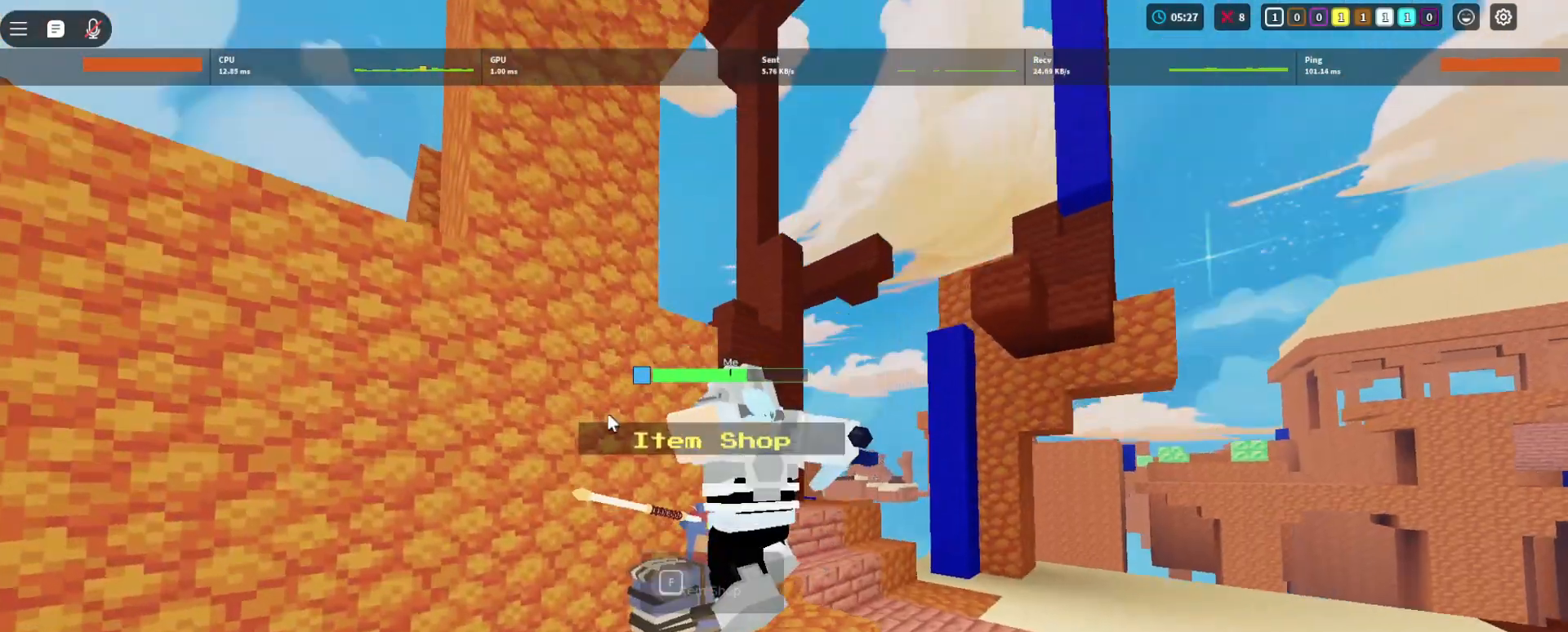
{"keys": ["f"], "mouse": [], "events": [[80, "a", "up"], [100, "f", "up"], [100, "w", "up"], [440, "f", "down"]]}
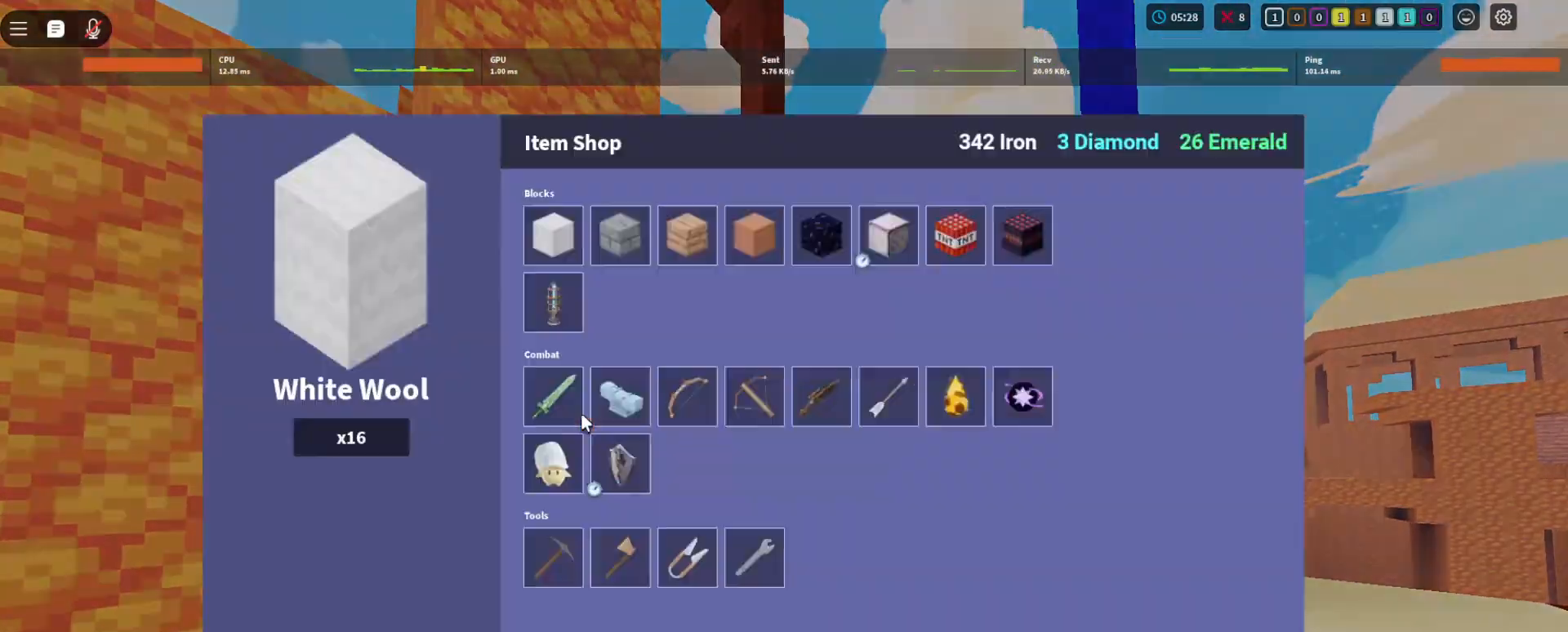
{"keys": [], "mouse": ["left"]}
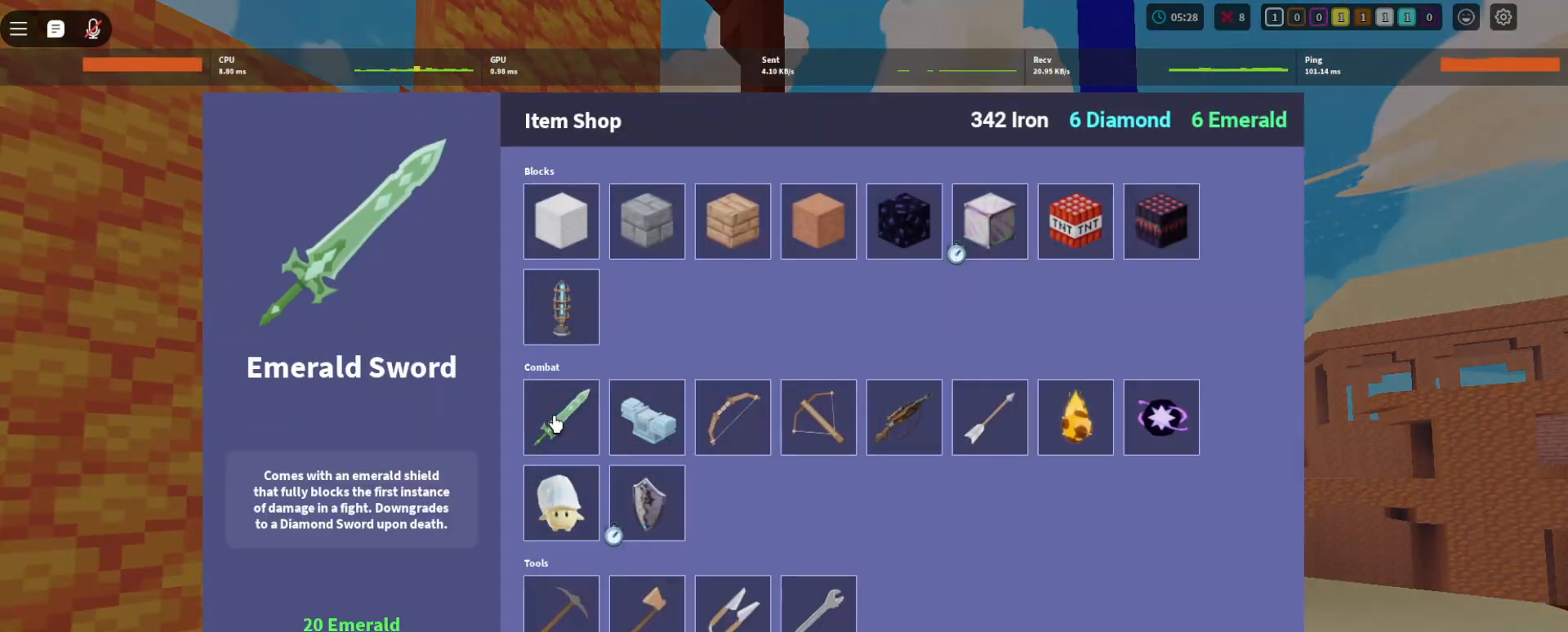
{"keys": [], "mouse": [], "events": [[100, "mouse_left", "up"]]}
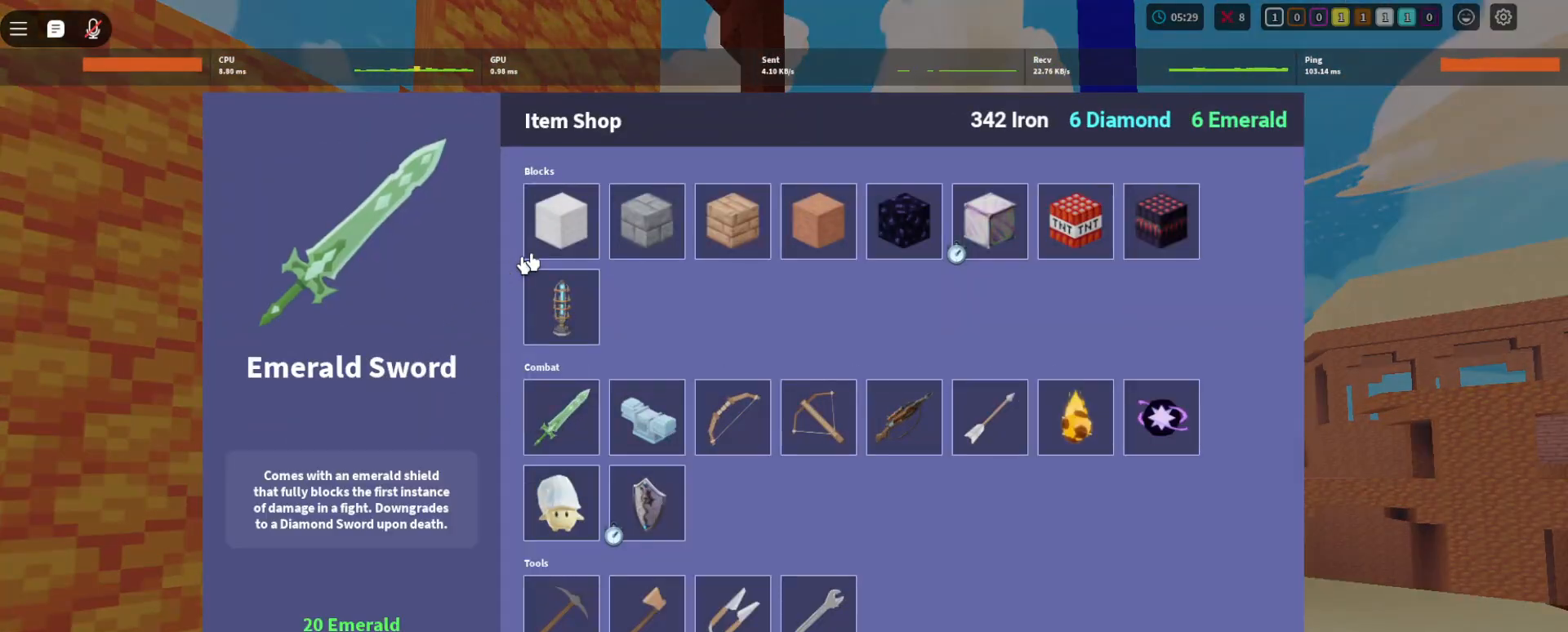
{"keys": [], "mouse": ["left"], "events": [[340, "mouse_left", "down"]]}
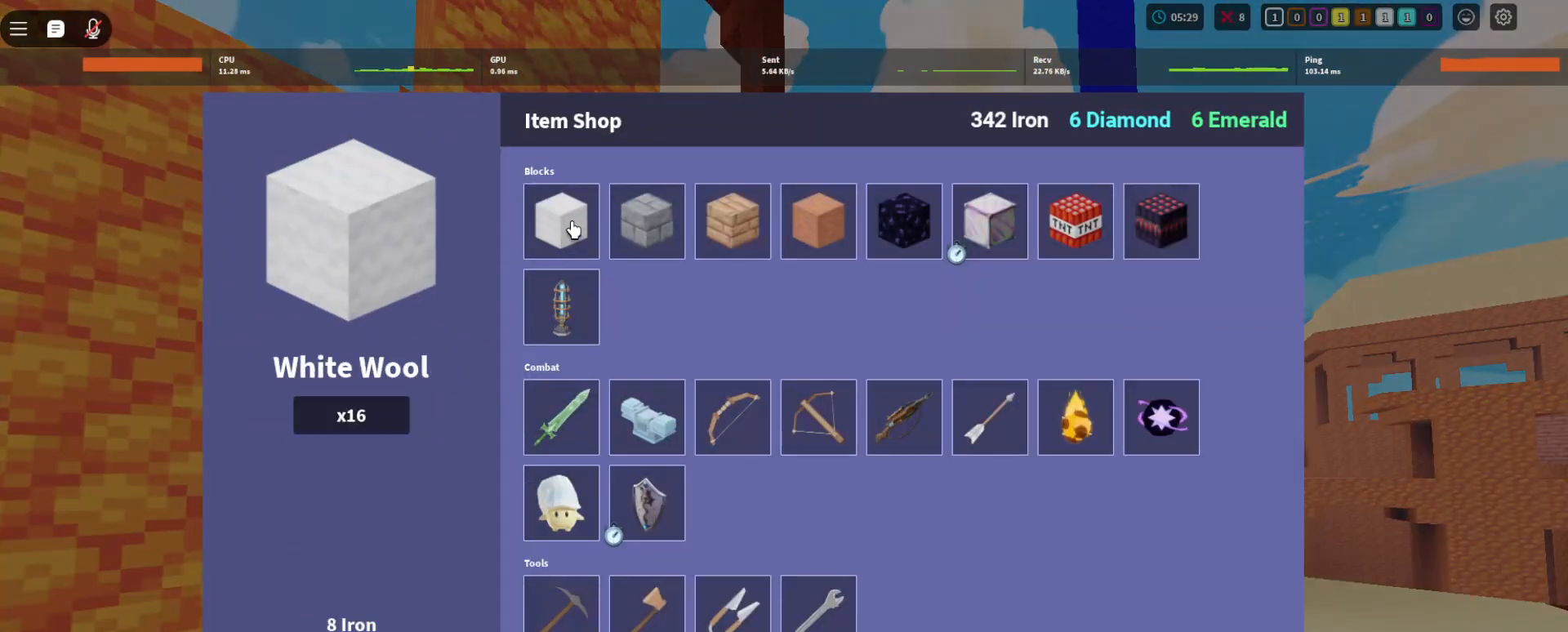
{"keys": [], "mouse": [], "events": [[220, "mouse_left", "up"], [280, "mouse_left", "down"], [380, "mouse_left", "up"]]}
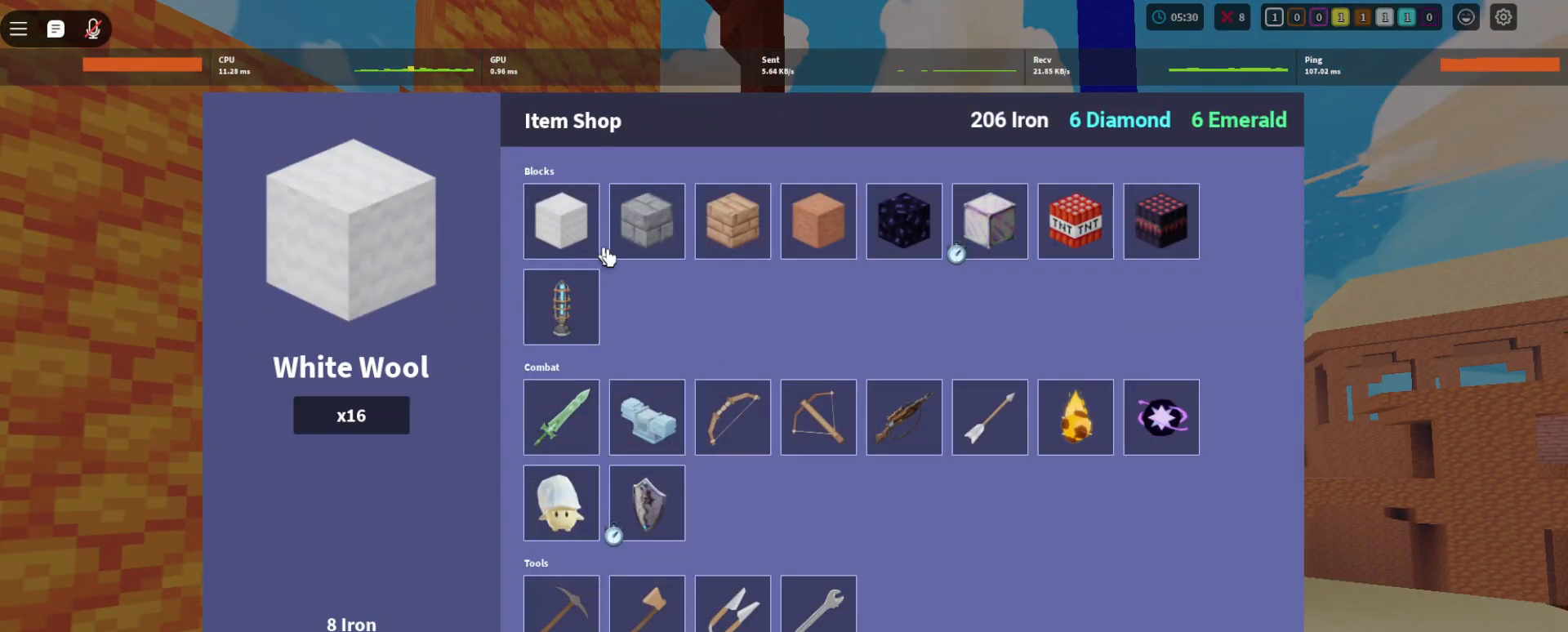
{"keys": [], "mouse": ["left"], "events": [[500, "mouse_left", "down"]]}
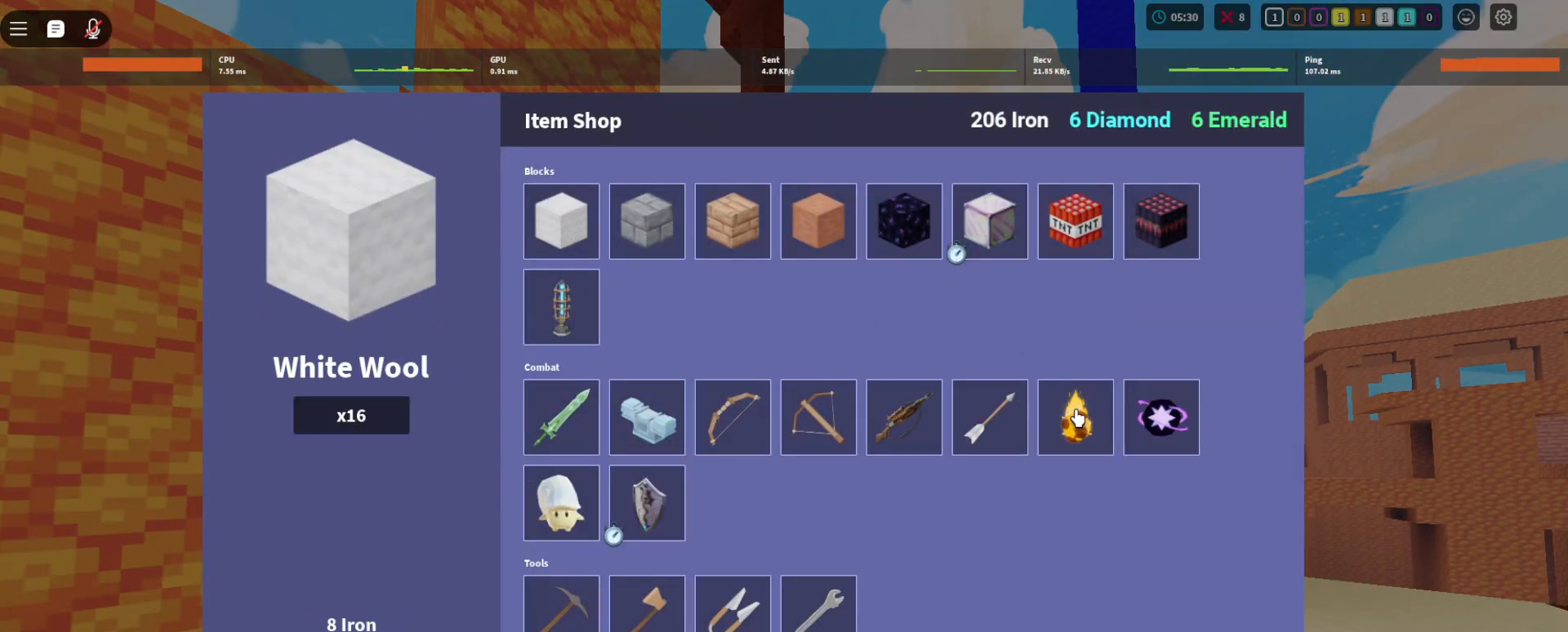
{"keys": ["s", "space"], "mouse": []}
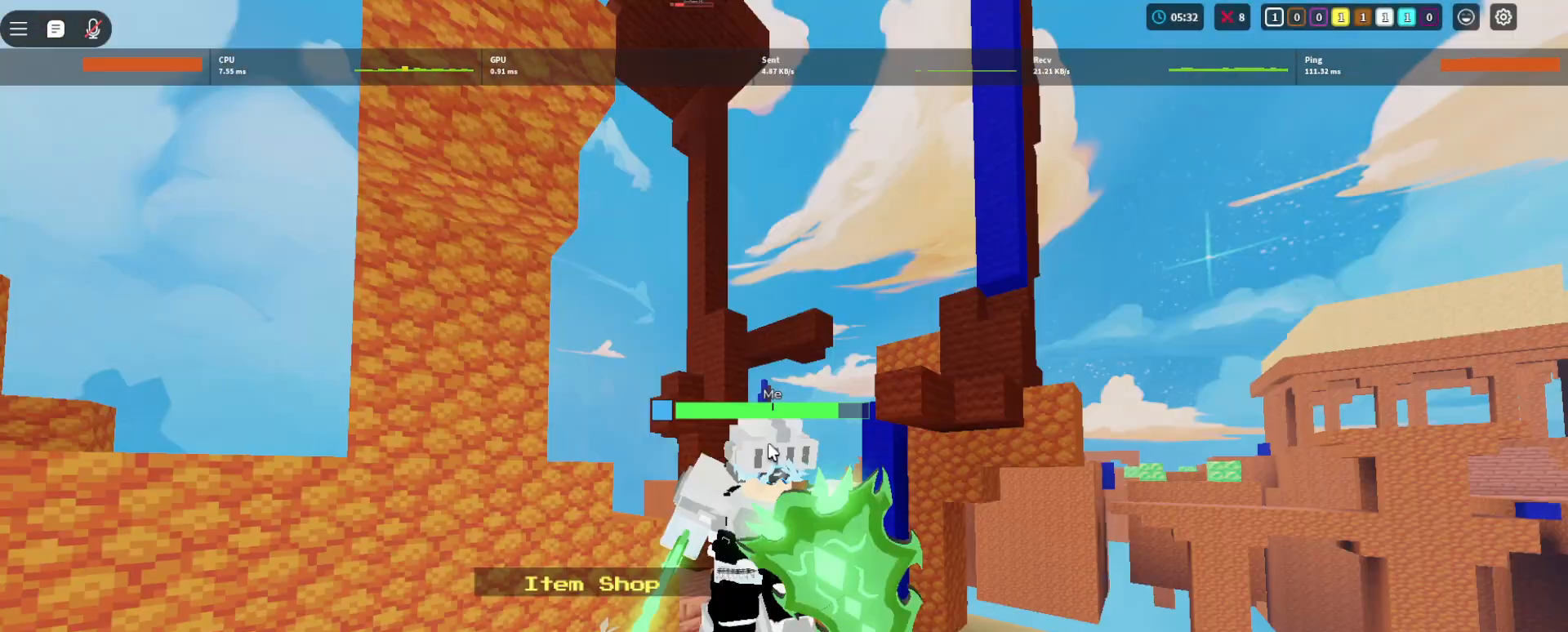
{"keys": ["s", "space"], "mouse": ["left"], "events": [[140, "4", "down"], [140, "mouse_right", "down"], [300, "4", "up"], [300, "mouse_right", "up"], [460, "mouse_left", "down"]]}
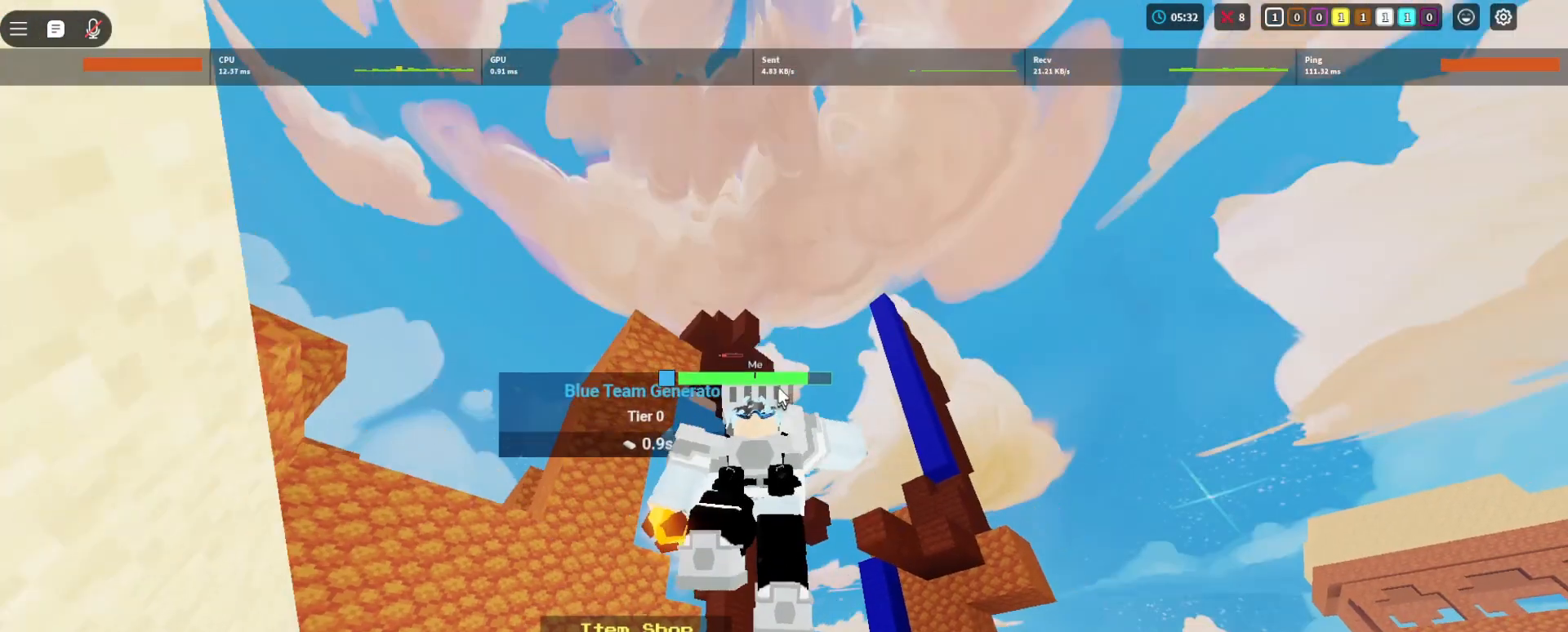
{"keys": ["space", "w"], "mouse": [], "events": [[60, "s", "up"], [340, "w", "down"], [480, "mouse_left", "up"]]}
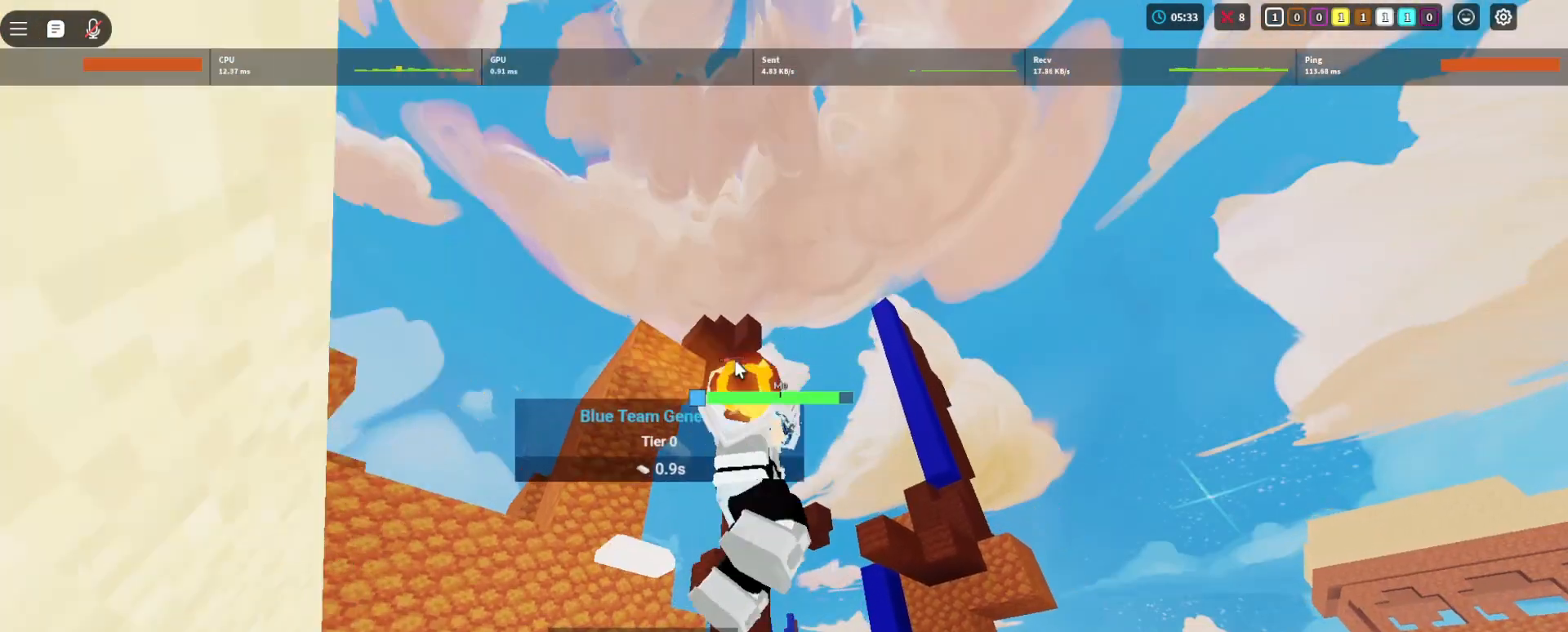
{"keys": ["d", "space", "w"], "mouse": [], "events": [[60, "d", "down"]]}
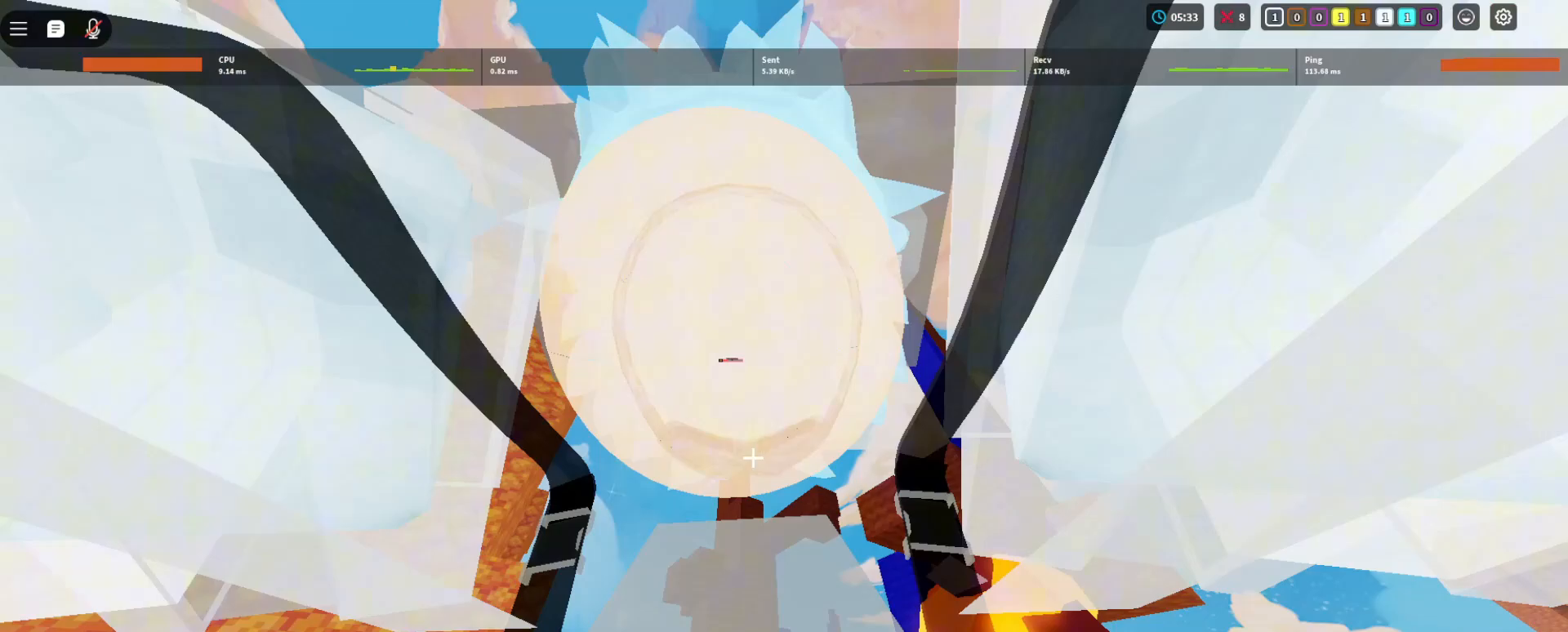
{"keys": ["space"], "mouse": ["left"], "events": [[120, "d", "up"], [360, "w", "up"], [500, "mouse_left", "down"]]}
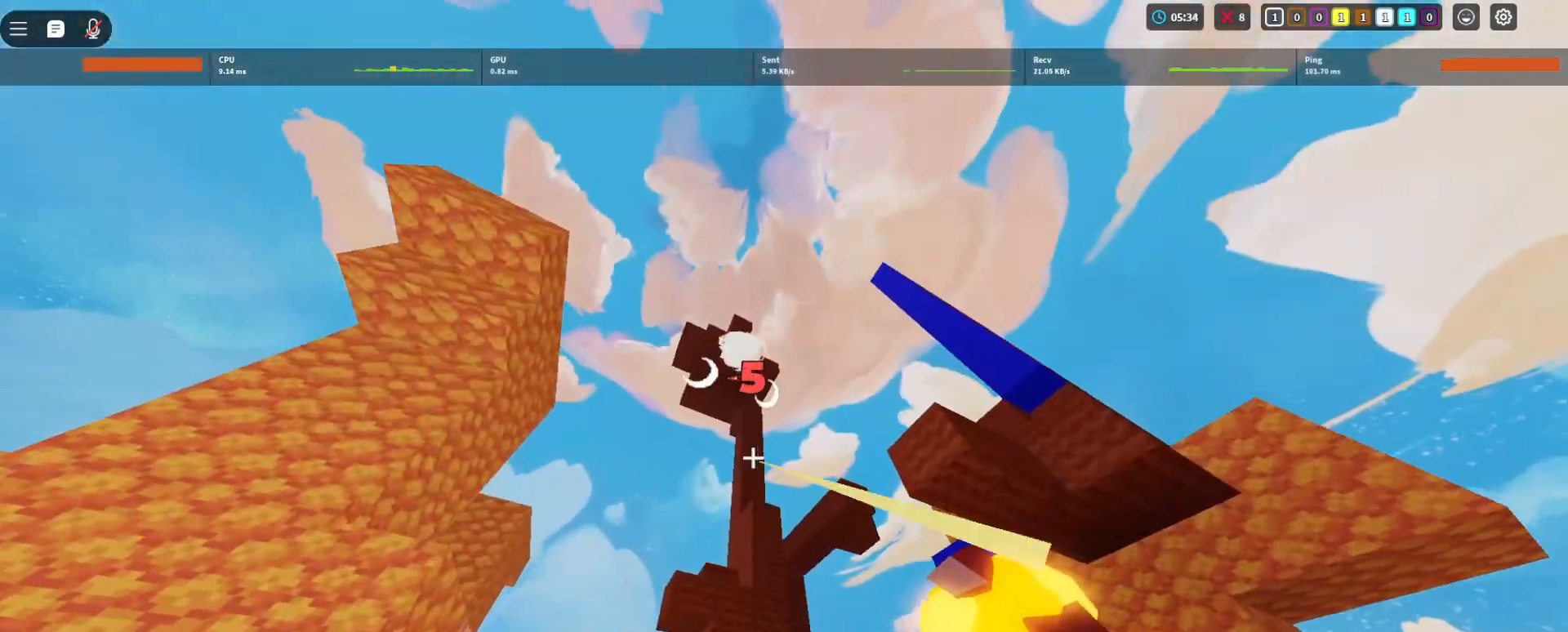
{"keys": ["space"], "mouse": ["left"], "events": []}
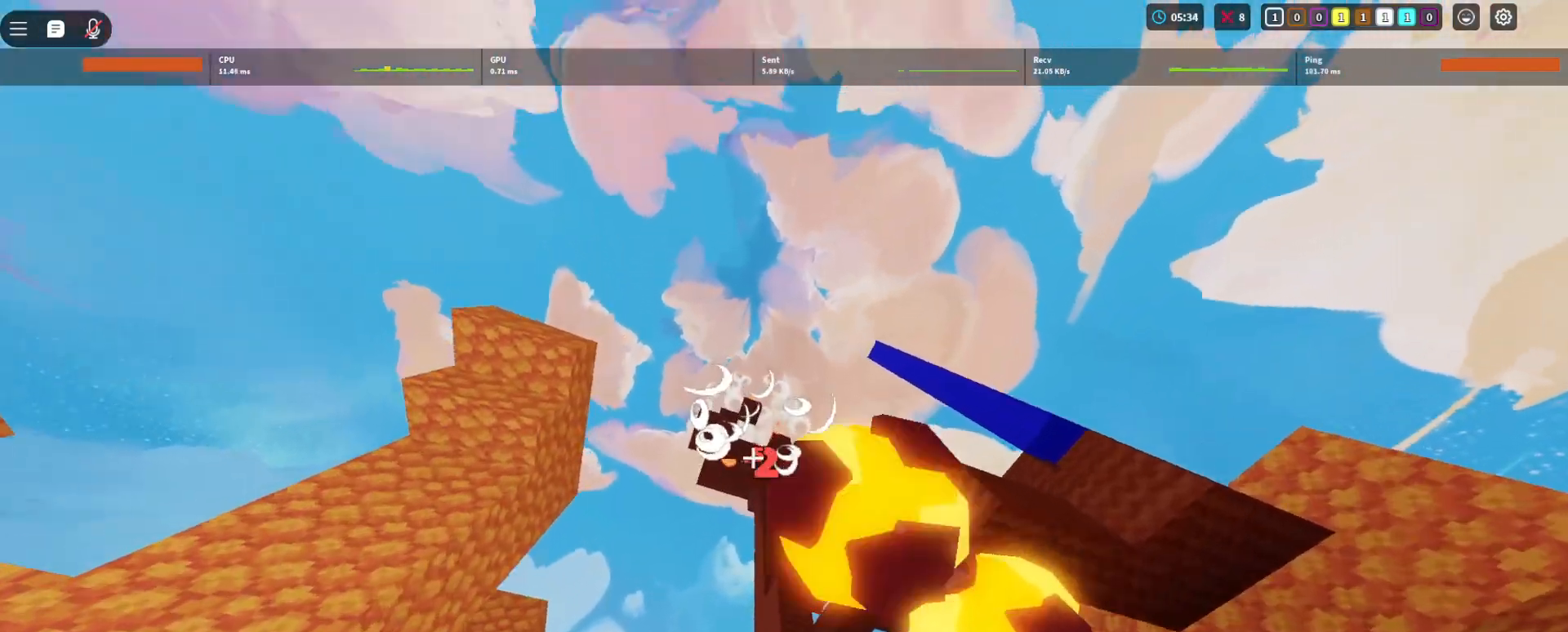
{"keys": [], "mouse": [], "events": [[20, "mouse_left", "up"], [20, "w", "down"], [120, "w", "up"], [200, "space", "up"]]}
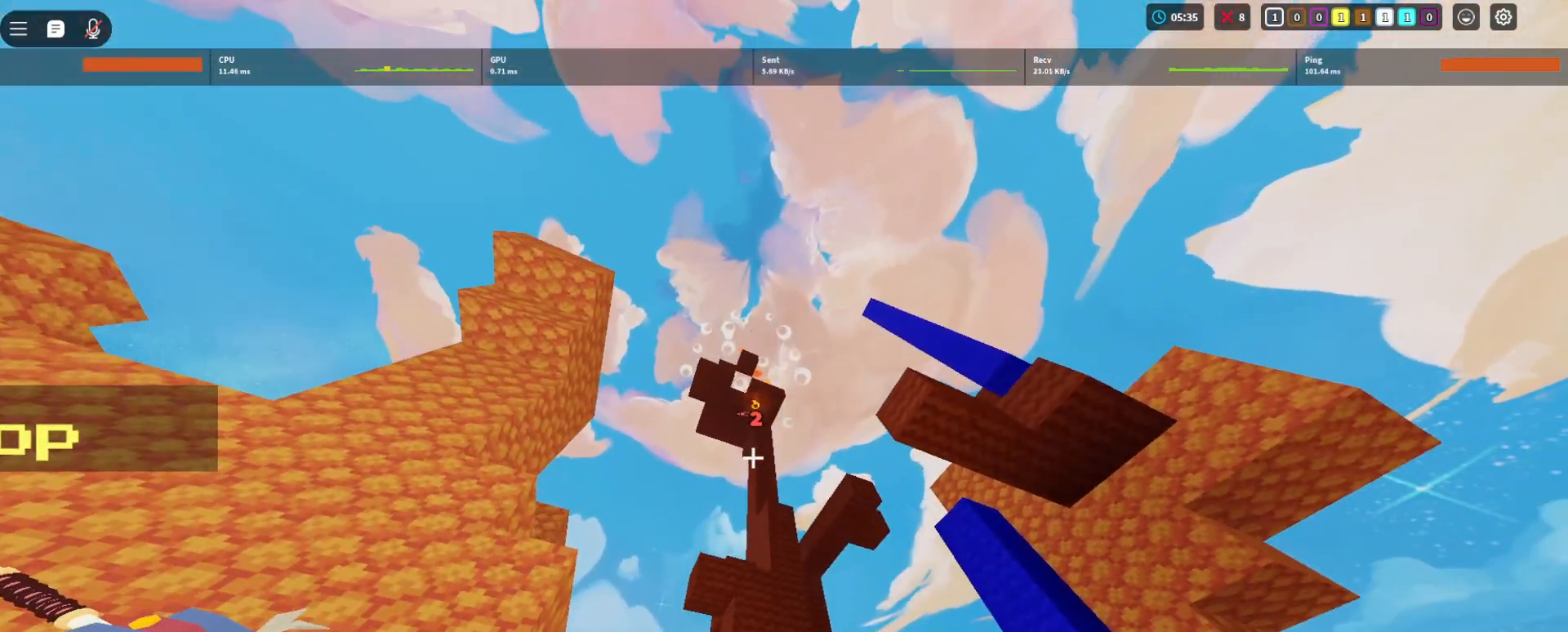
{"keys": [], "mouse": [], "events": []}
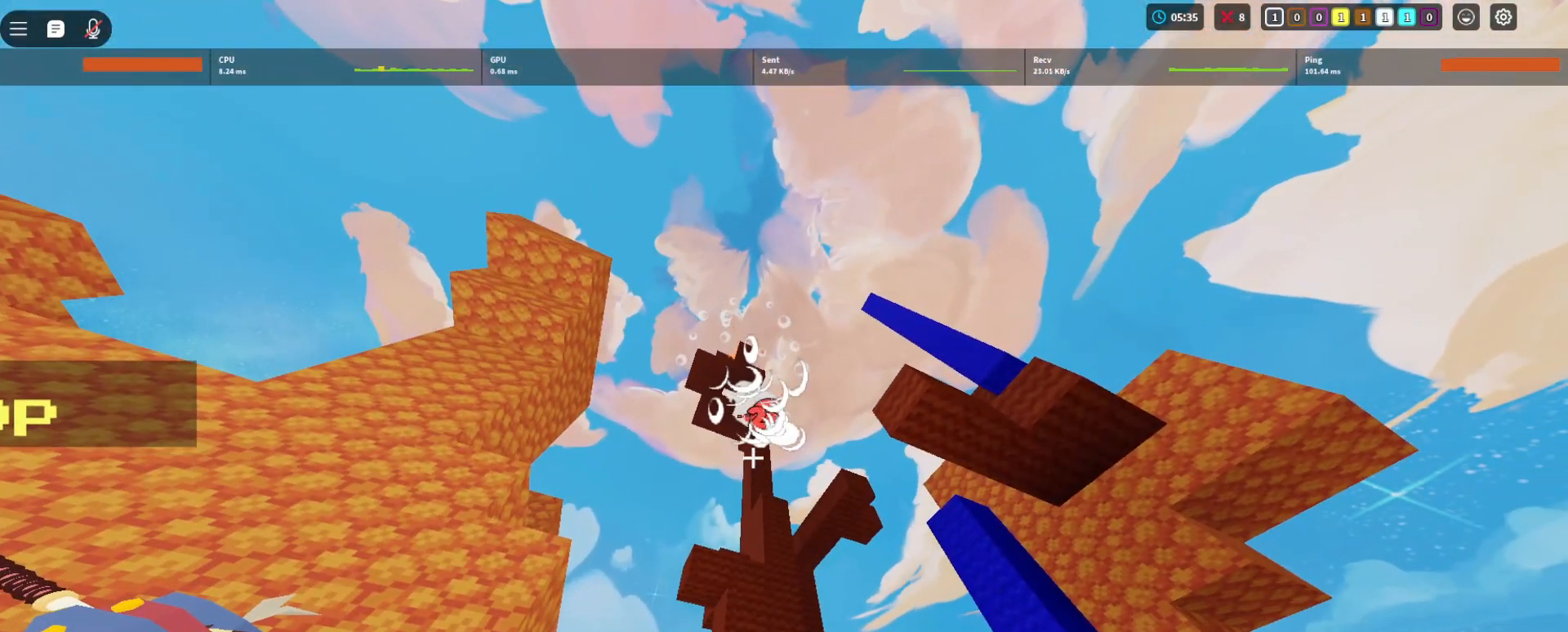
{"keys": ["a", "s"], "mouse": [], "events": [[140, "a", "down"], [320, "s", "down"]]}
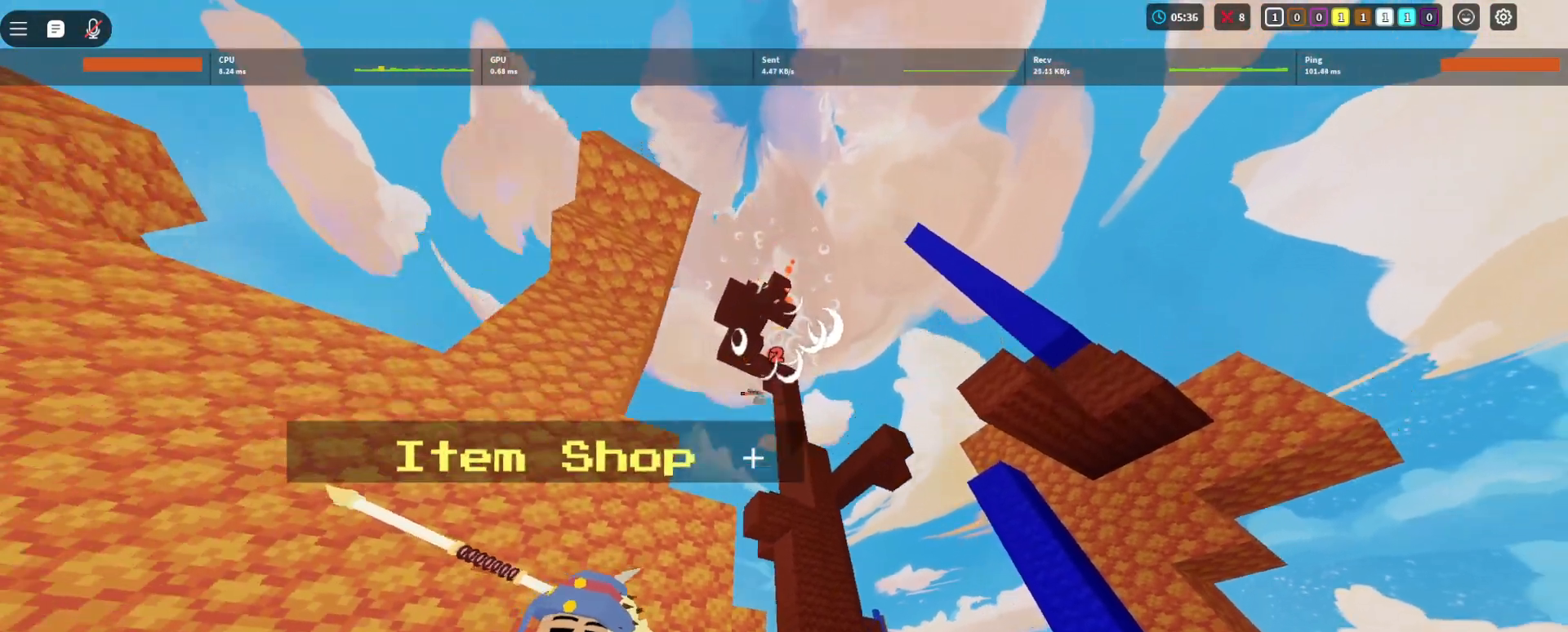
{"keys": [], "mouse": ["right"], "events": [[300, "mouse_right", "down"], [400, "s", "up"], [500, "a", "up"]]}
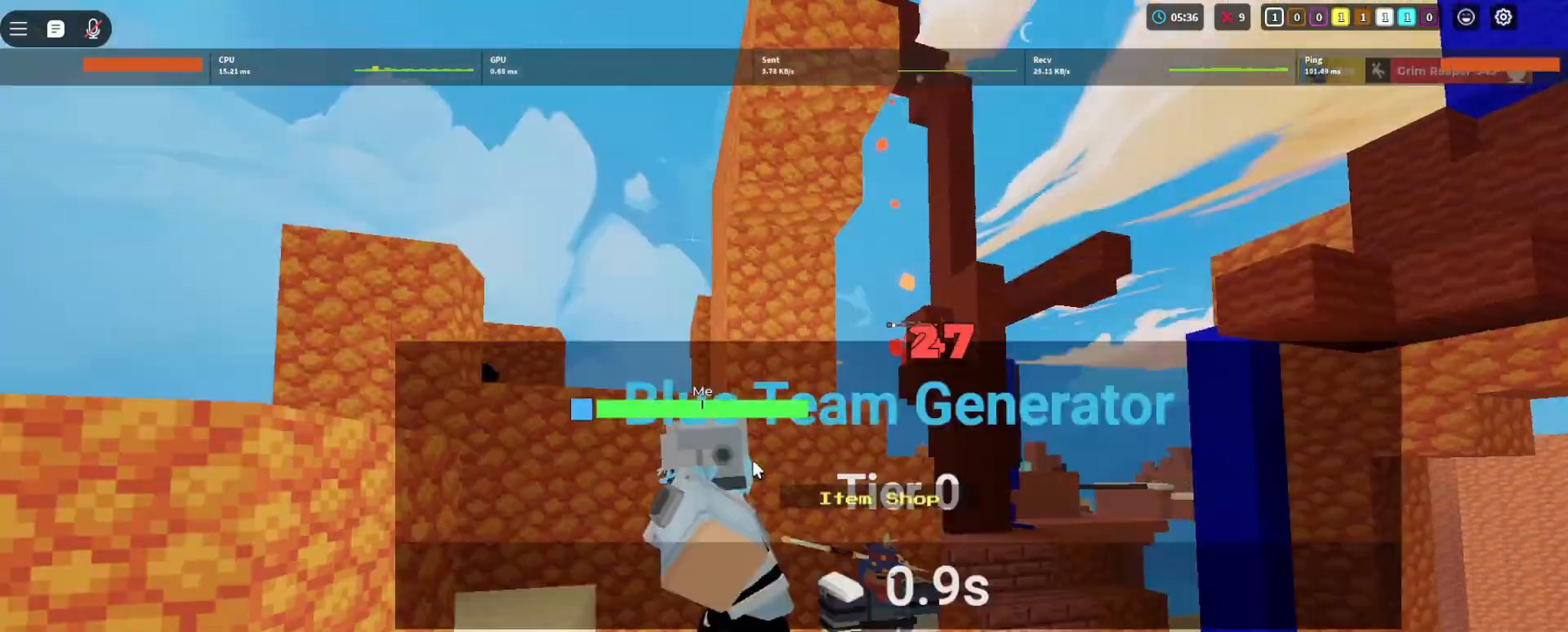
{"keys": ["d"], "mouse": ["right"], "events": [[320, "d", "down"]]}
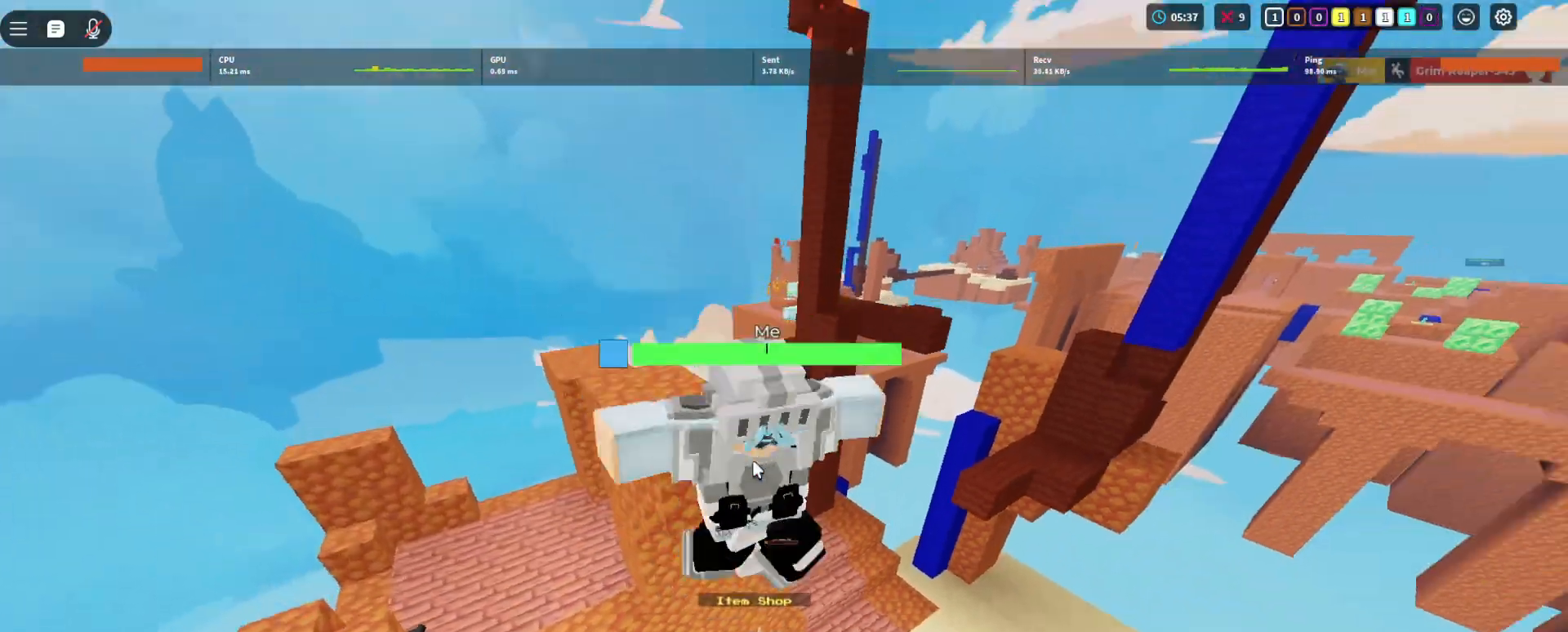
{"keys": ["a"], "mouse": ["right"], "events": [[300, "d", "up"], [440, "a", "down"]]}
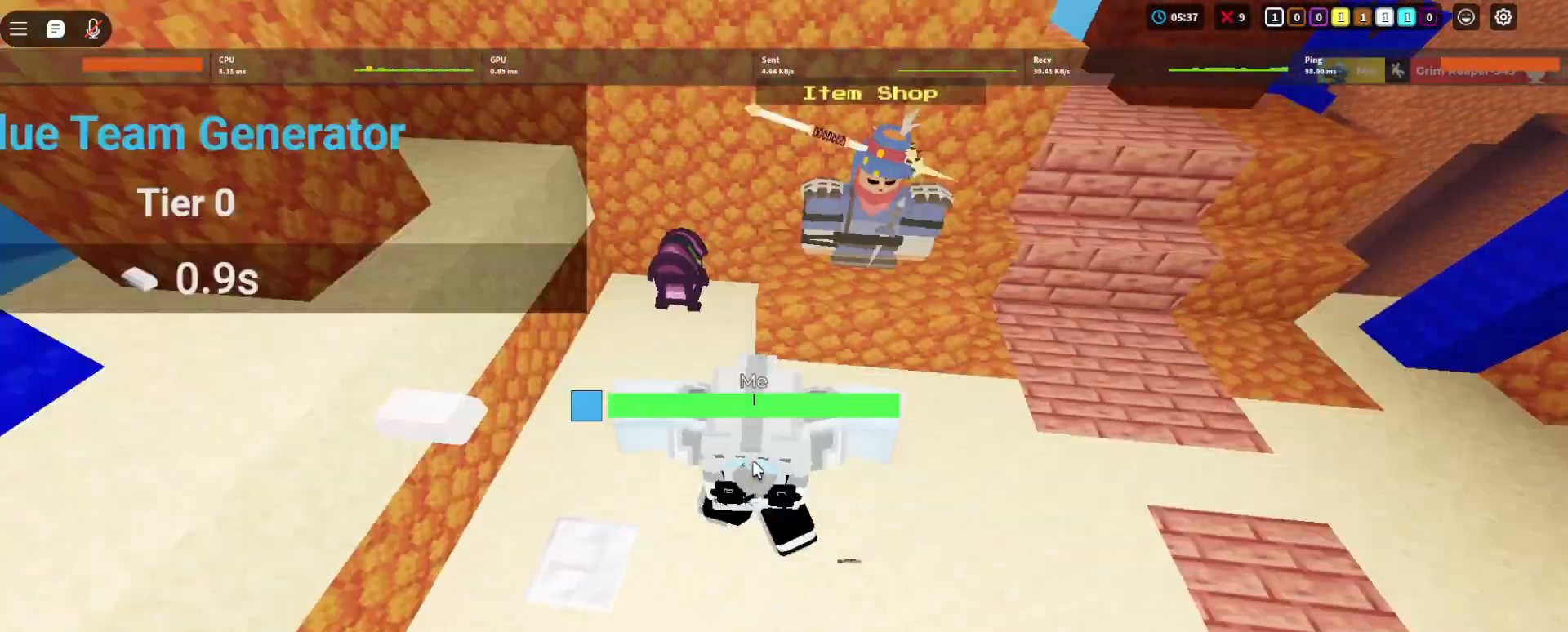
{"keys": [], "mouse": ["left"], "events": [[20, "mouse_right", "up"], [260, "a", "up"], [300, "mouse_left", "down"]]}
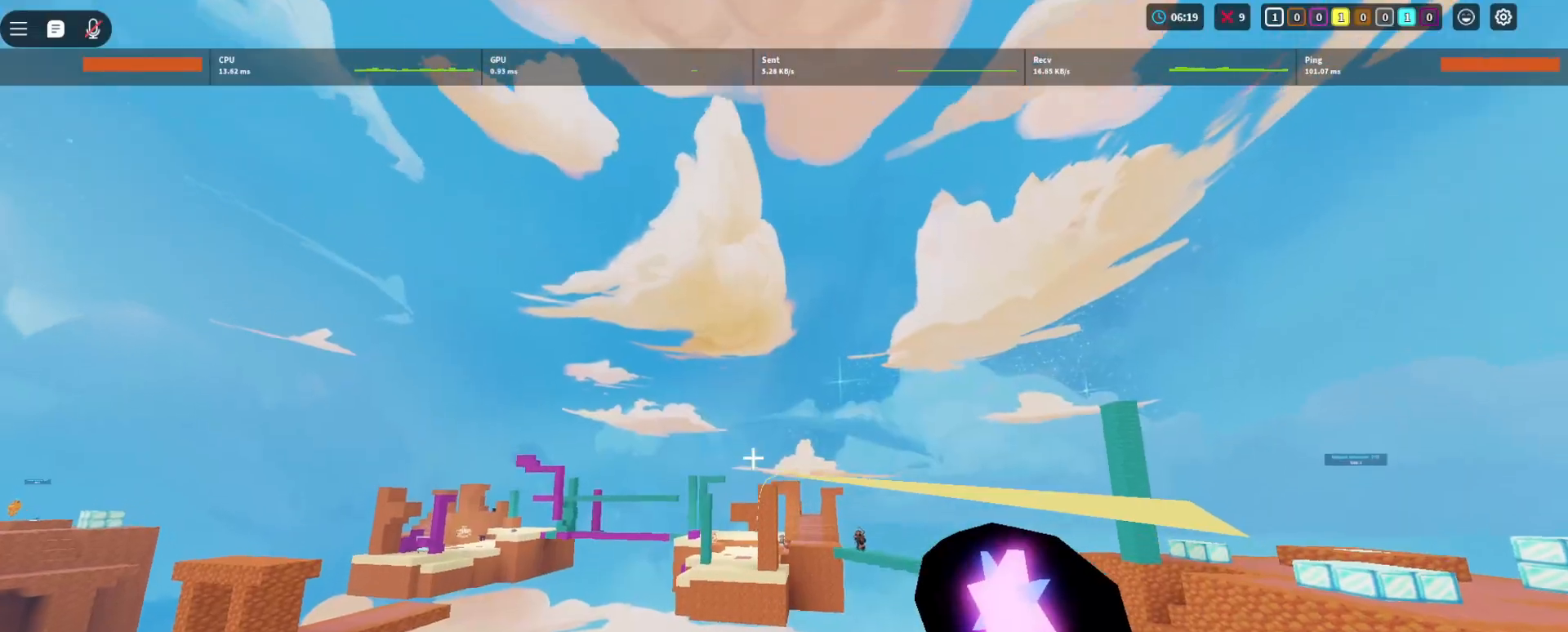
{"keys": [], "mouse": [], "events": [[80, "mouse_left", "up"], [220, "1", "down"], [360, "1", "up"]]}
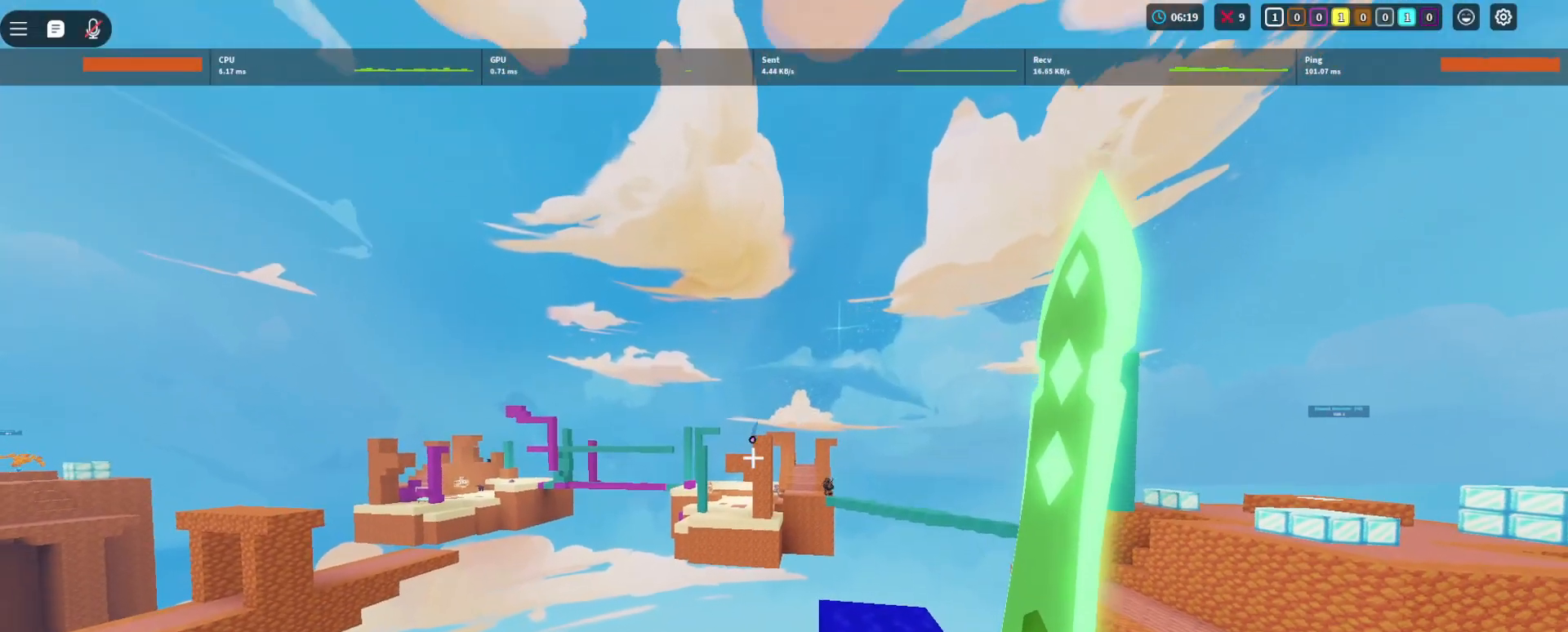
{"keys": [], "mouse": [], "events": []}
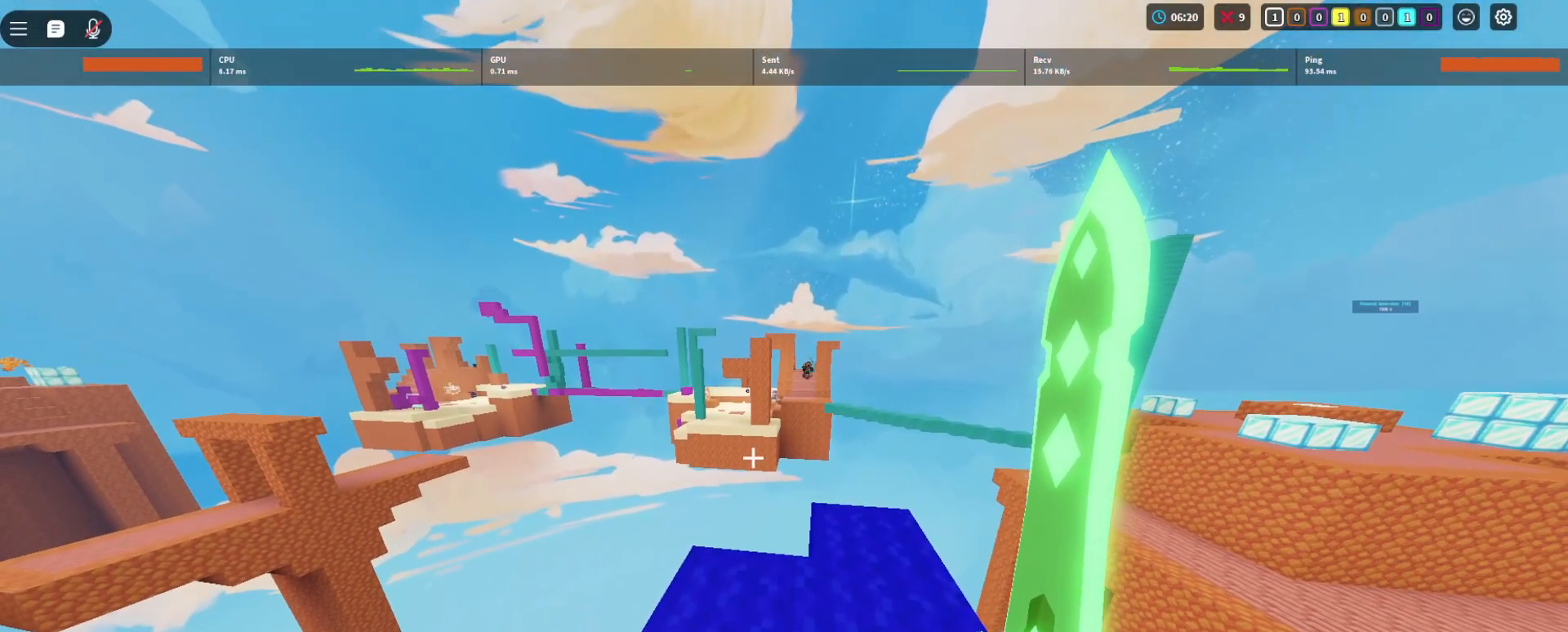
{"keys": ["a", "w"], "mouse": [], "events": [[440, "a", "down"], [500, "w", "down"]]}